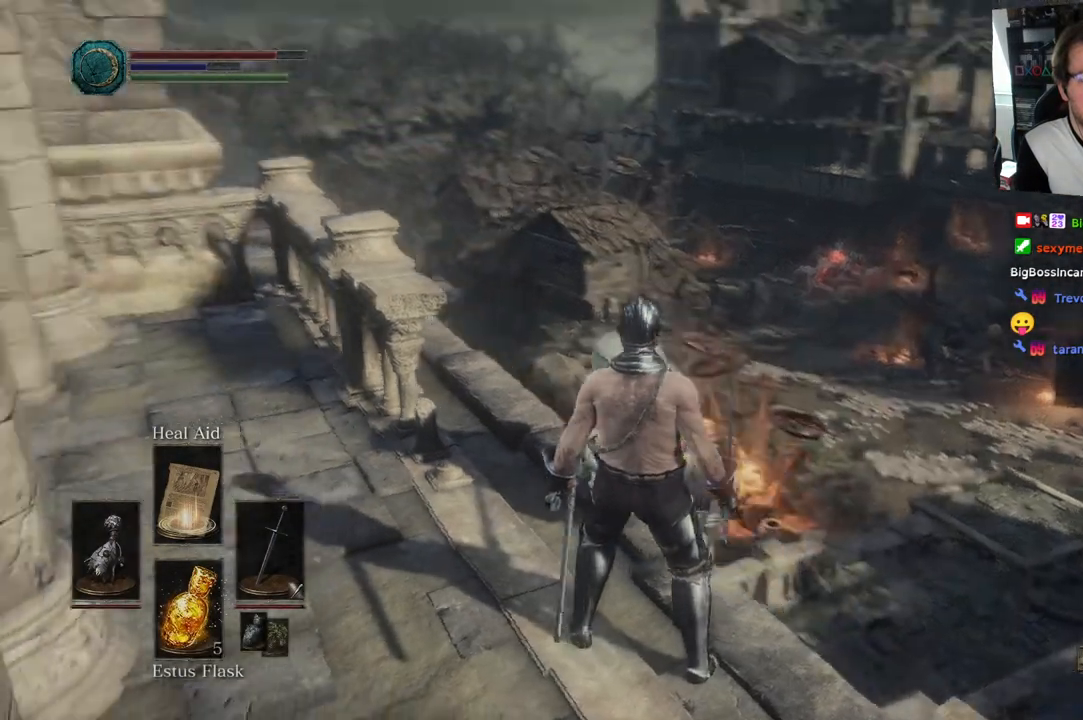
Gameplay with a controller (PlayStation layout); each line is a JSON object with the inputs held at the frame after it. "events" lists button and stick changes between this image and that frame as [ms after this image, input, new state], when the widget could be followed in between.
{"buttons": [], "left_stick": "center", "right_stick": "left", "events": []}
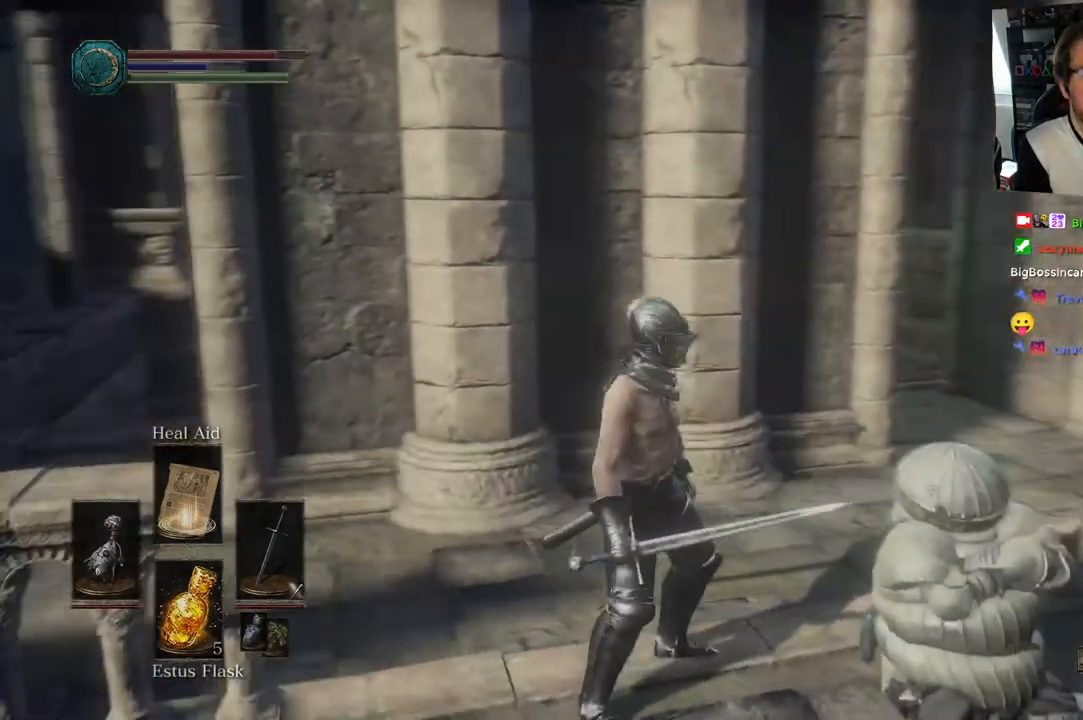
{"buttons": [], "left_stick": "up-left", "right_stick": "left", "events": [[200, "right_stick", "center"], [267, "right_stick", "down-left"], [300, "left_stick", "up-left"], [417, "right_stick", "left"]]}
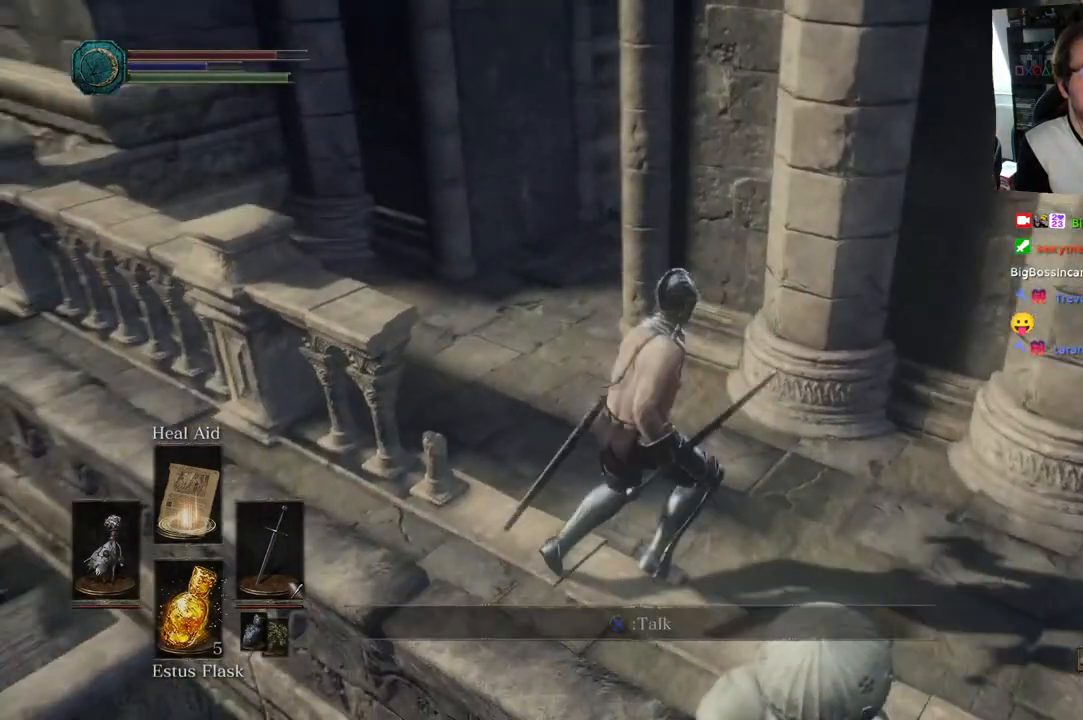
{"buttons": [], "left_stick": "up", "right_stick": "up-left"}
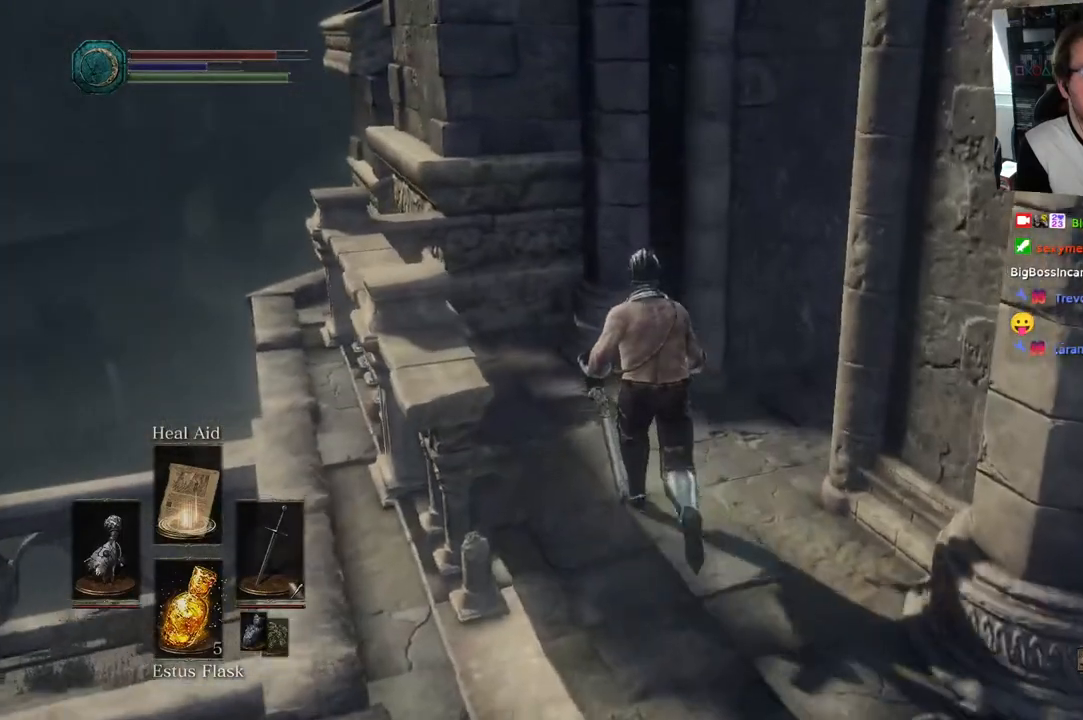
{"buttons": [], "left_stick": "up", "right_stick": "right", "events": [[50, "right_stick", "right"]]}
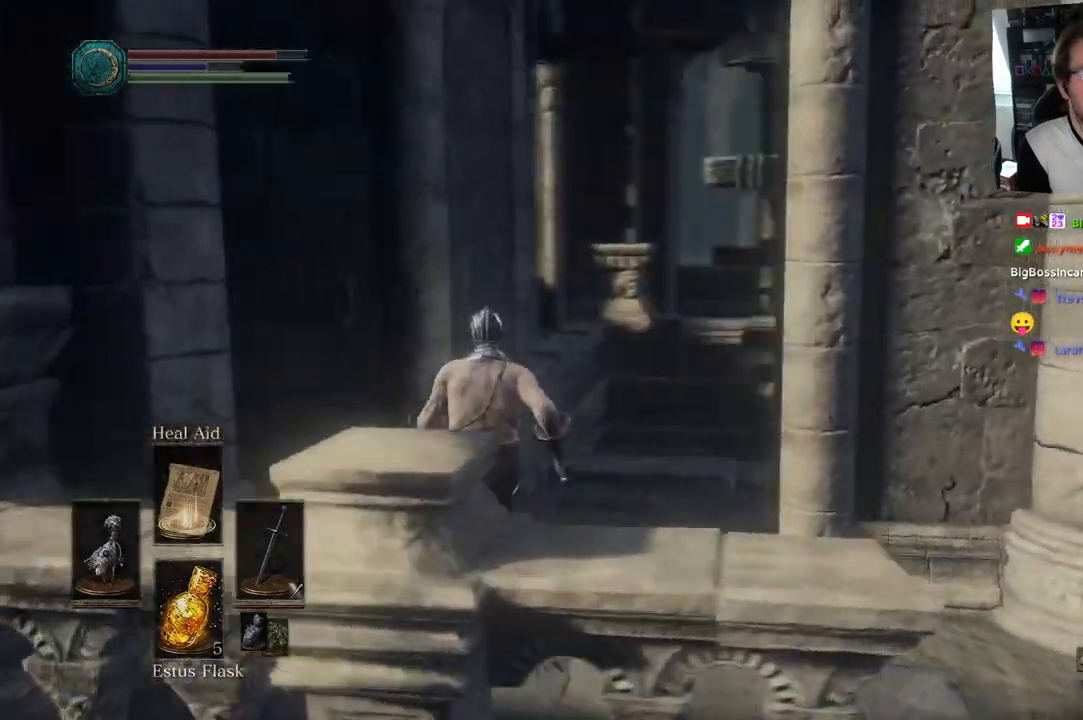
{"buttons": [], "left_stick": "center", "right_stick": "down", "events": [[117, "right_stick", "center"], [283, "right_stick", "down"], [400, "left_stick", "center"]]}
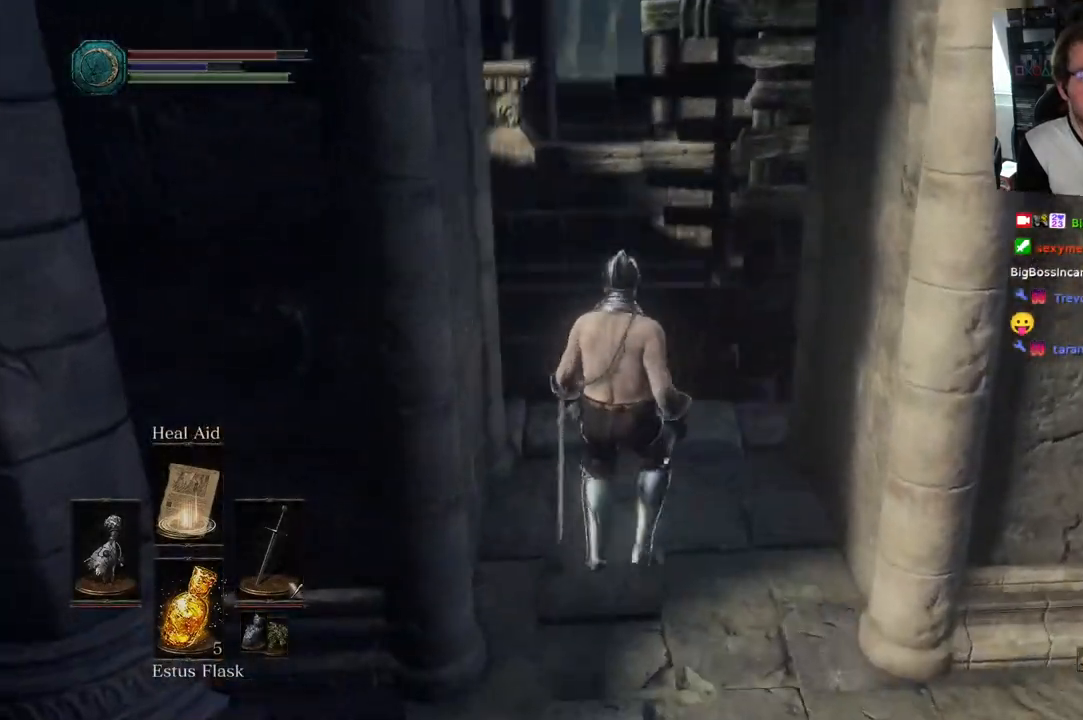
{"buttons": [], "left_stick": "down", "right_stick": "up", "events": [[100, "right_stick", "down-left"], [383, "right_stick", "up"], [500, "left_stick", "down"]]}
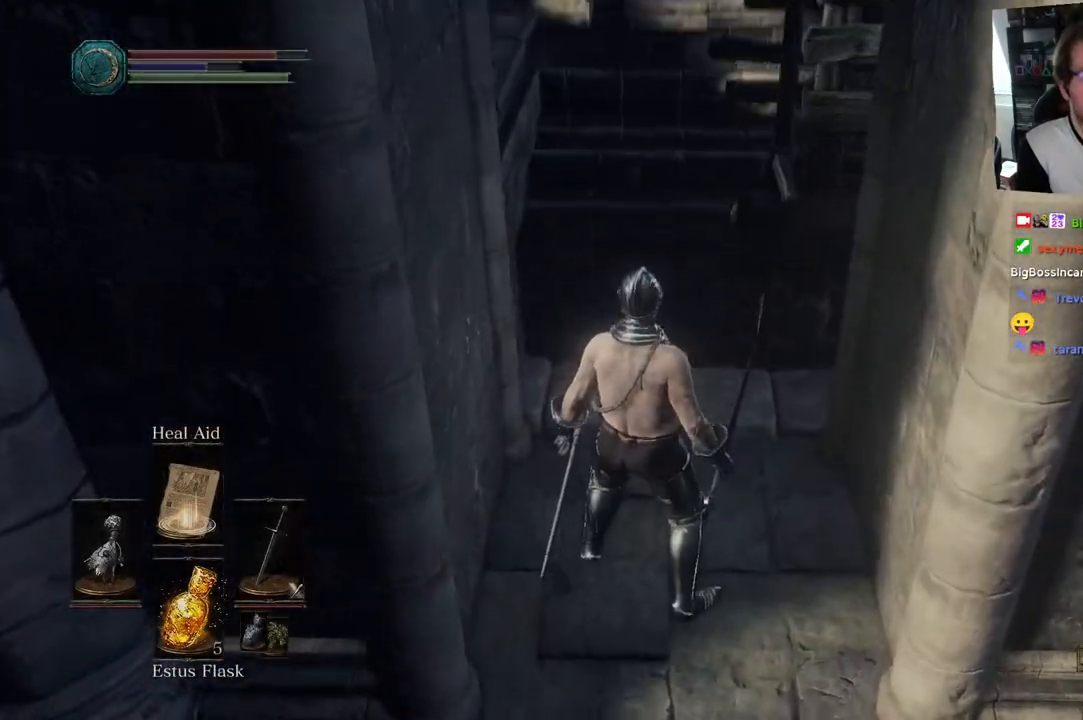
{"buttons": [], "left_stick": "down-right", "right_stick": "right", "events": [[317, "left_stick", "down-right"], [317, "right_stick", "right"]]}
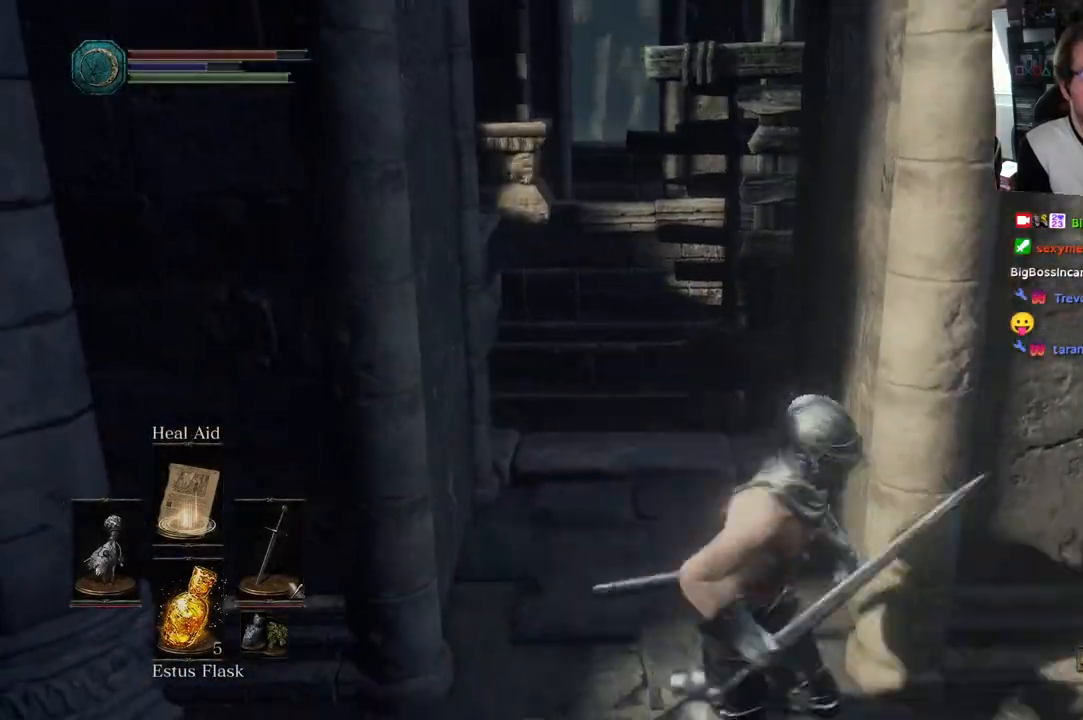
{"buttons": [], "left_stick": "right", "right_stick": "right", "events": [[233, "left_stick", "right"]]}
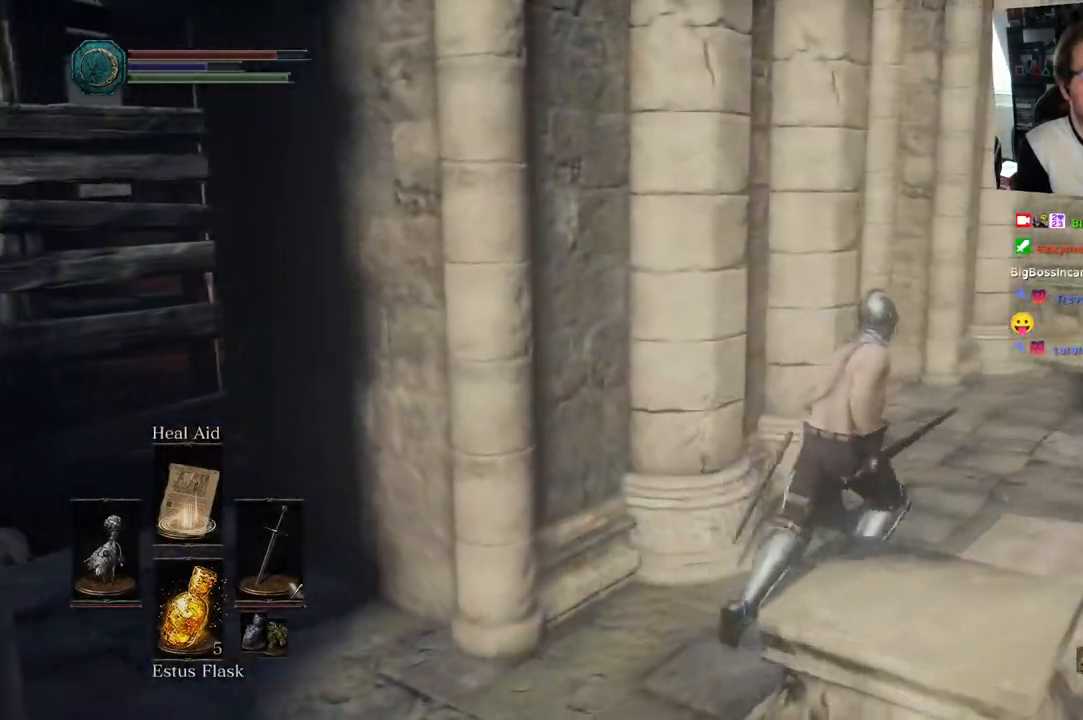
{"buttons": [], "left_stick": "up-right", "right_stick": "down-left", "events": [[17, "left_stick", "up-right"], [283, "right_stick", "left"], [350, "right_stick", "down-left"]]}
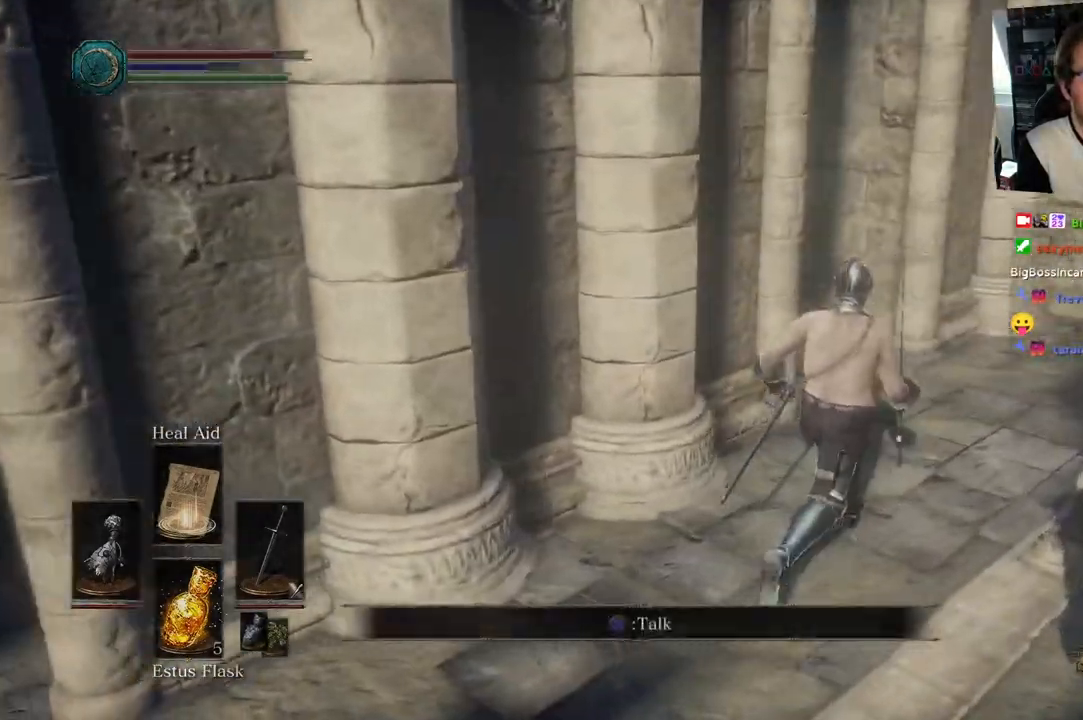
{"buttons": [], "left_stick": "up-right", "right_stick": "down-left", "events": []}
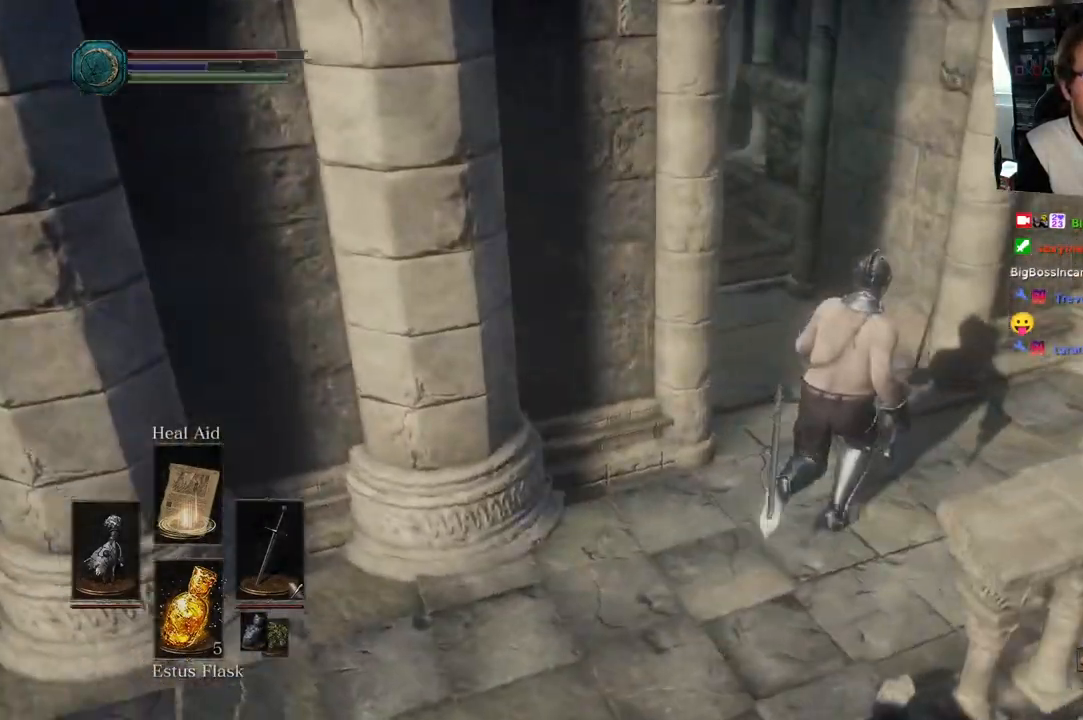
{"buttons": [], "left_stick": "up", "right_stick": "left", "events": [[317, "left_stick", "up"], [483, "right_stick", "left"]]}
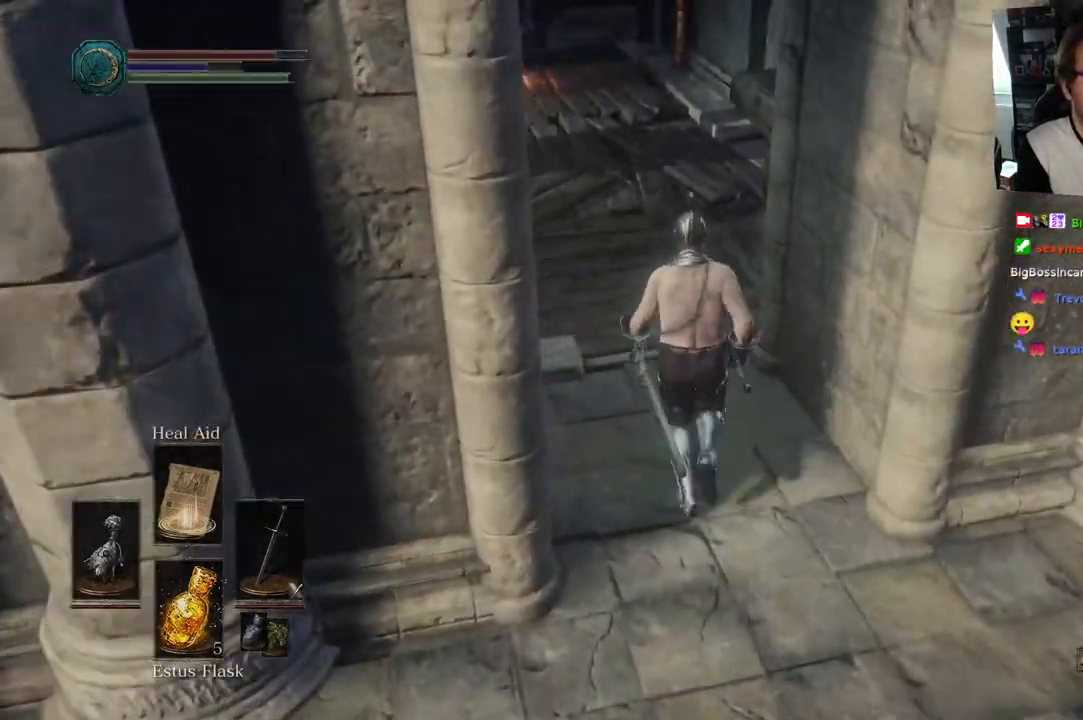
{"buttons": [], "left_stick": "up", "right_stick": "center", "events": [[117, "right_stick", "up-left"], [300, "right_stick", "center"]]}
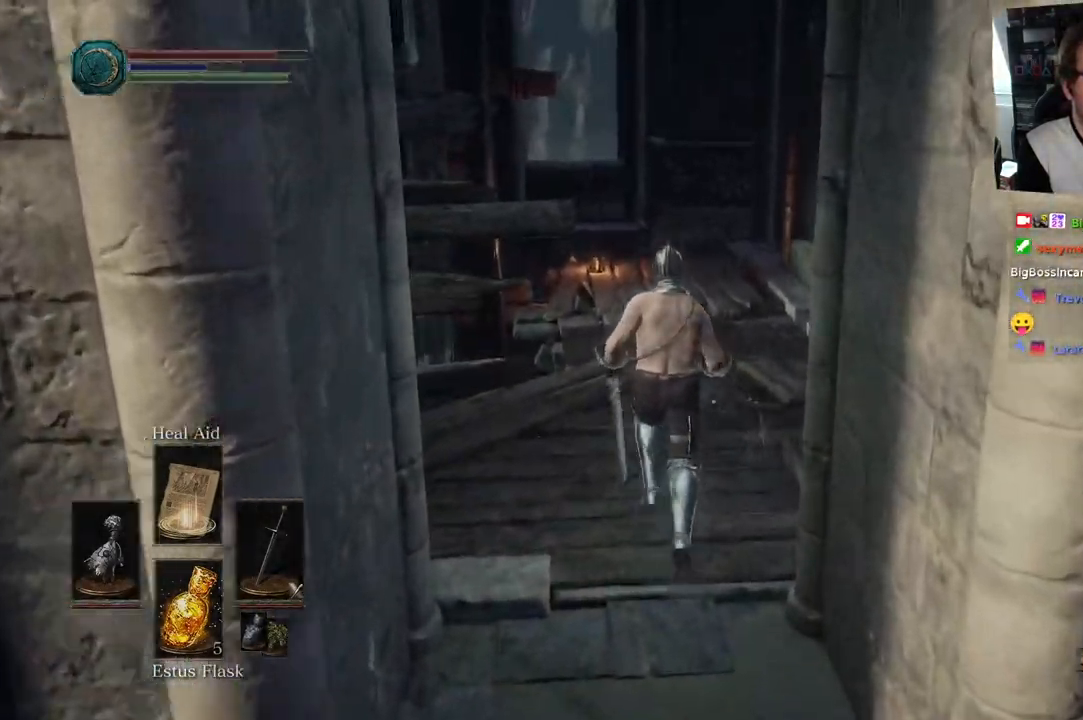
{"buttons": [], "left_stick": "up", "right_stick": "center", "events": []}
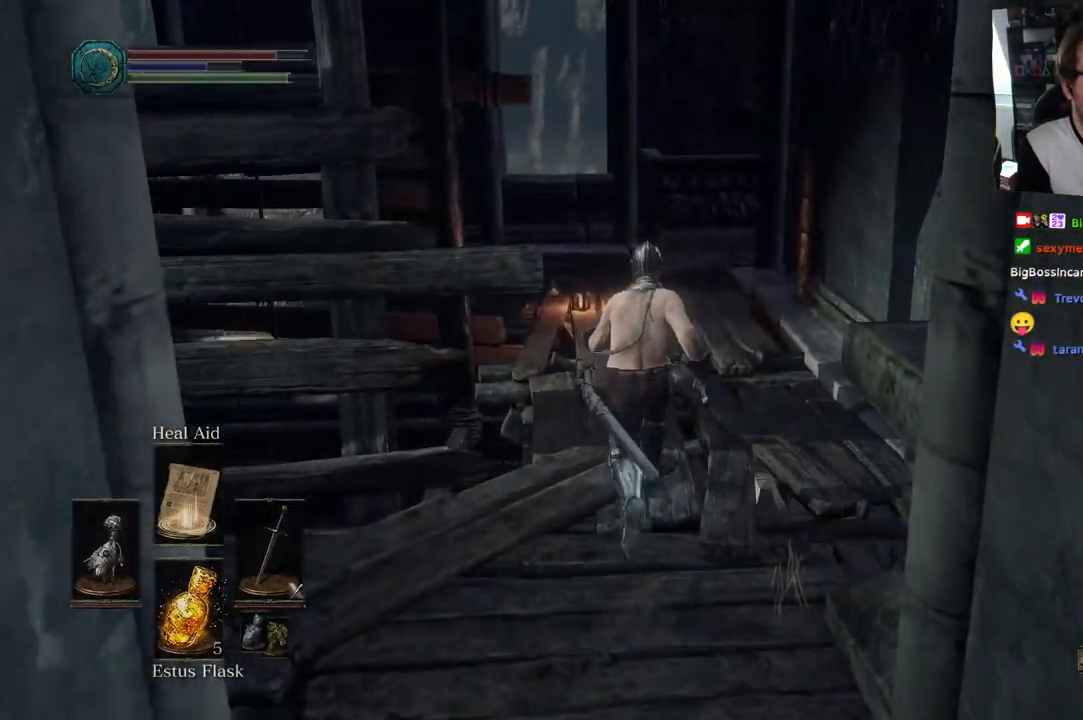
{"buttons": [], "left_stick": "up", "right_stick": "center", "events": [[17, "right_stick", "down"], [483, "right_stick", "center"]]}
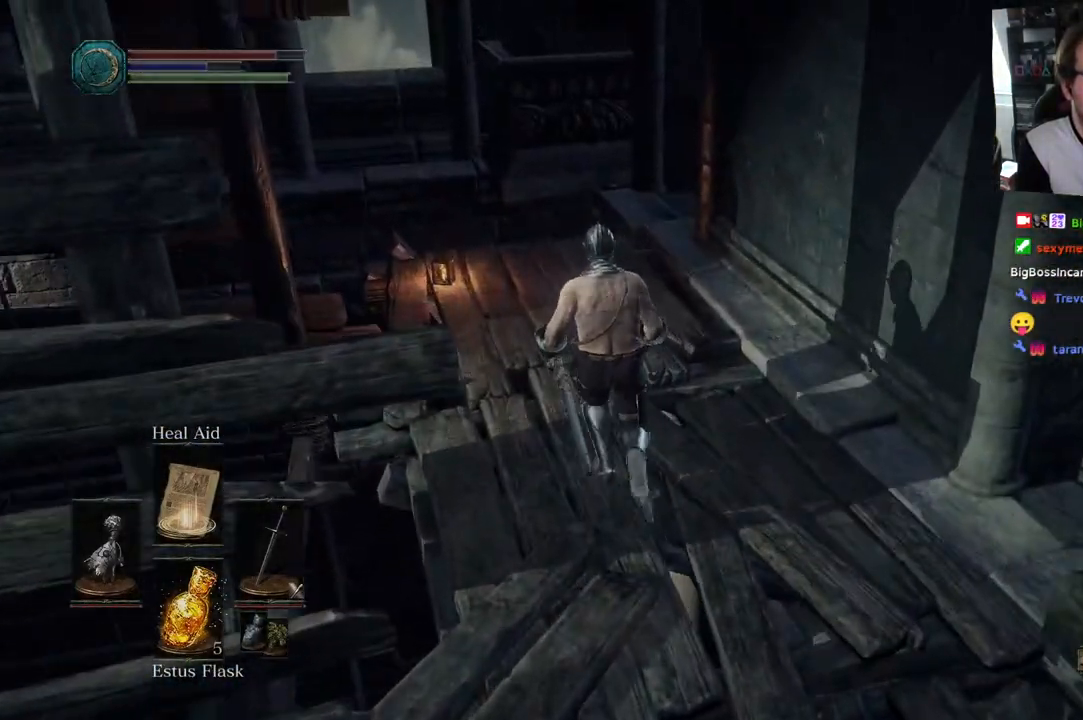
{"buttons": [], "left_stick": "up", "right_stick": "down-left", "events": [[17, "right_stick", "down"], [67, "right_stick", "down-left"], [350, "right_stick", "left"], [500, "right_stick", "down-left"]]}
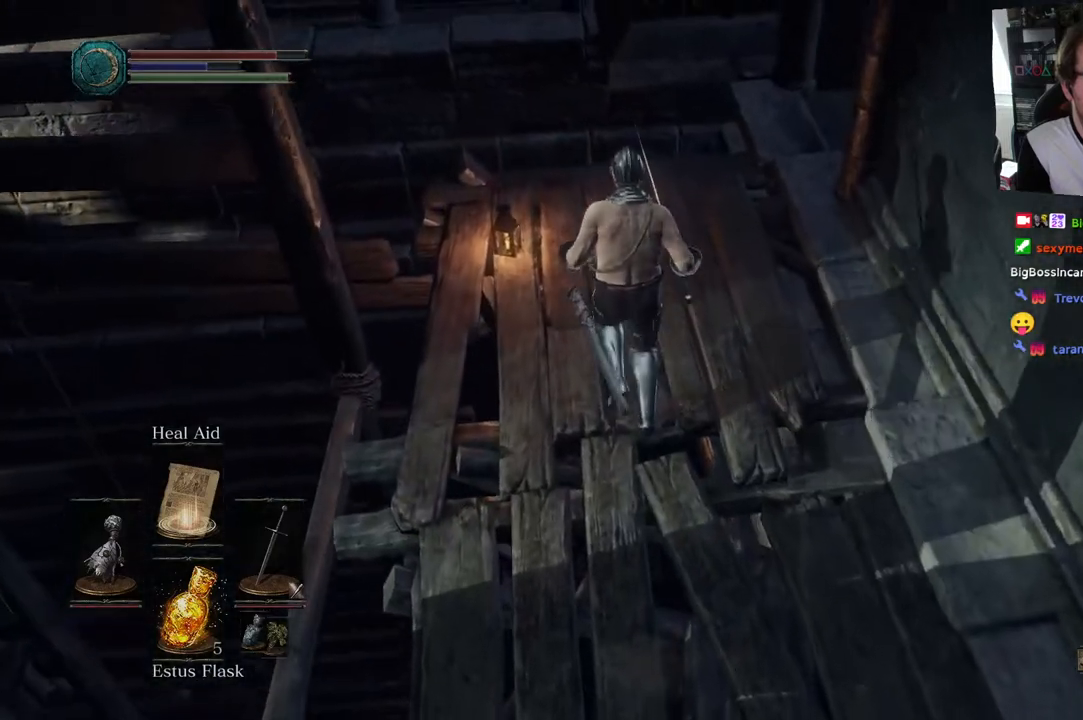
{"buttons": [], "left_stick": "center", "right_stick": "down-left"}
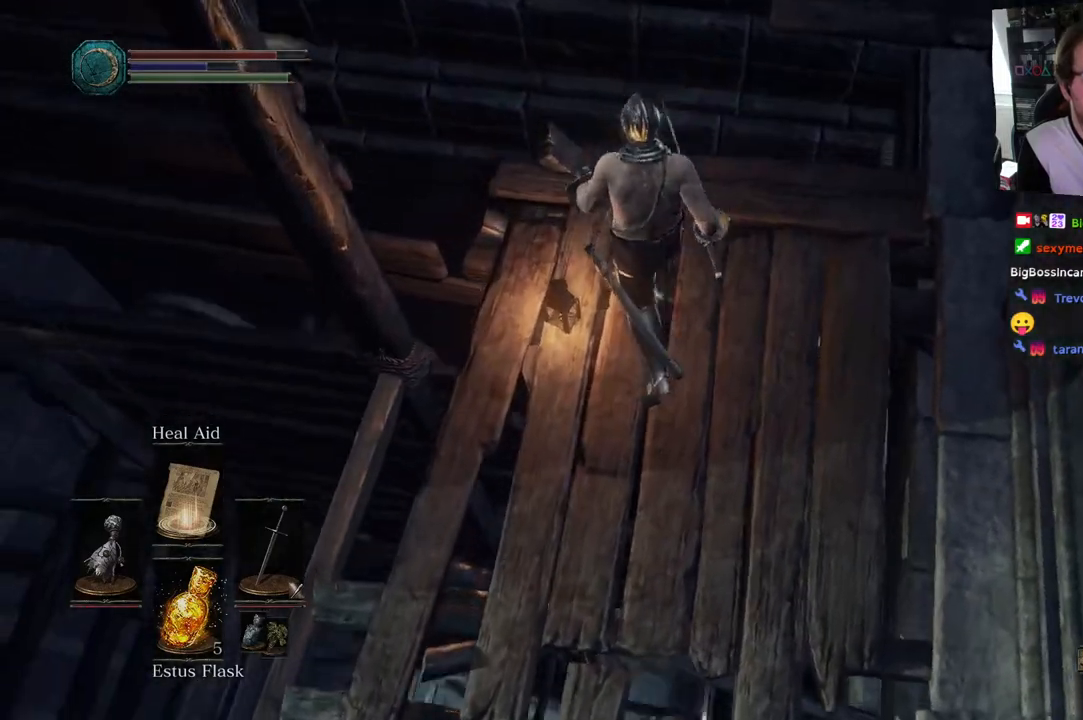
{"buttons": [], "left_stick": "center", "right_stick": "left", "events": [[50, "left_stick", "up"], [117, "right_stick", "left"], [333, "left_stick", "left"], [500, "left_stick", "center"]]}
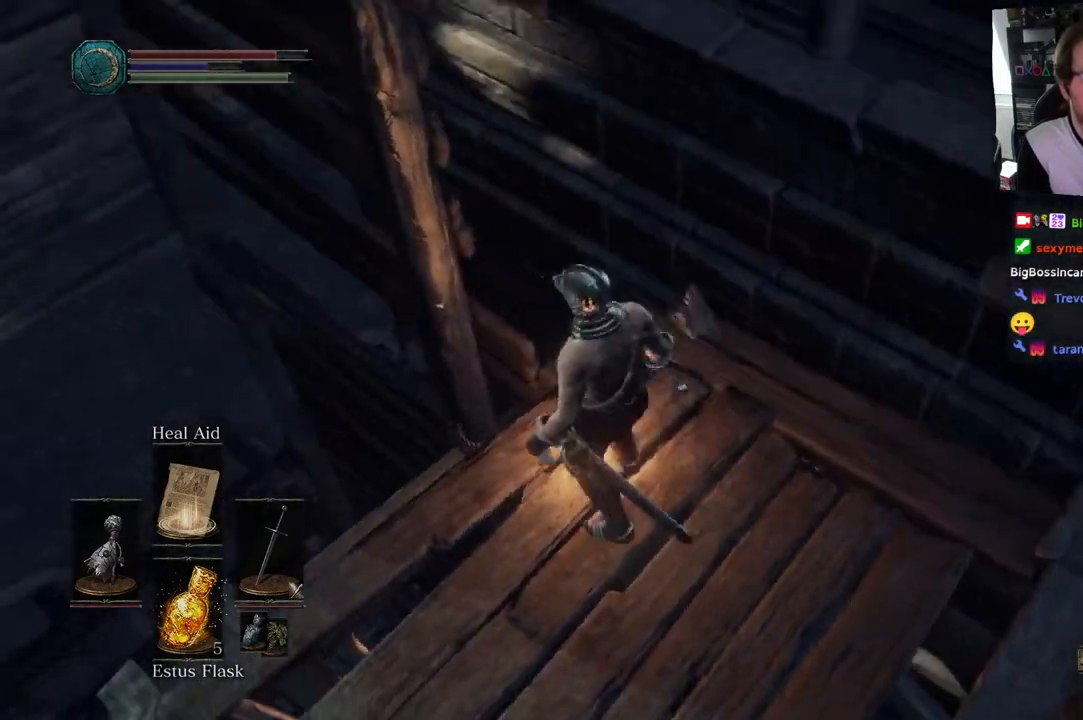
{"buttons": [], "left_stick": "center", "right_stick": "left", "events": [[117, "right_stick", "down-left"], [500, "right_stick", "left"]]}
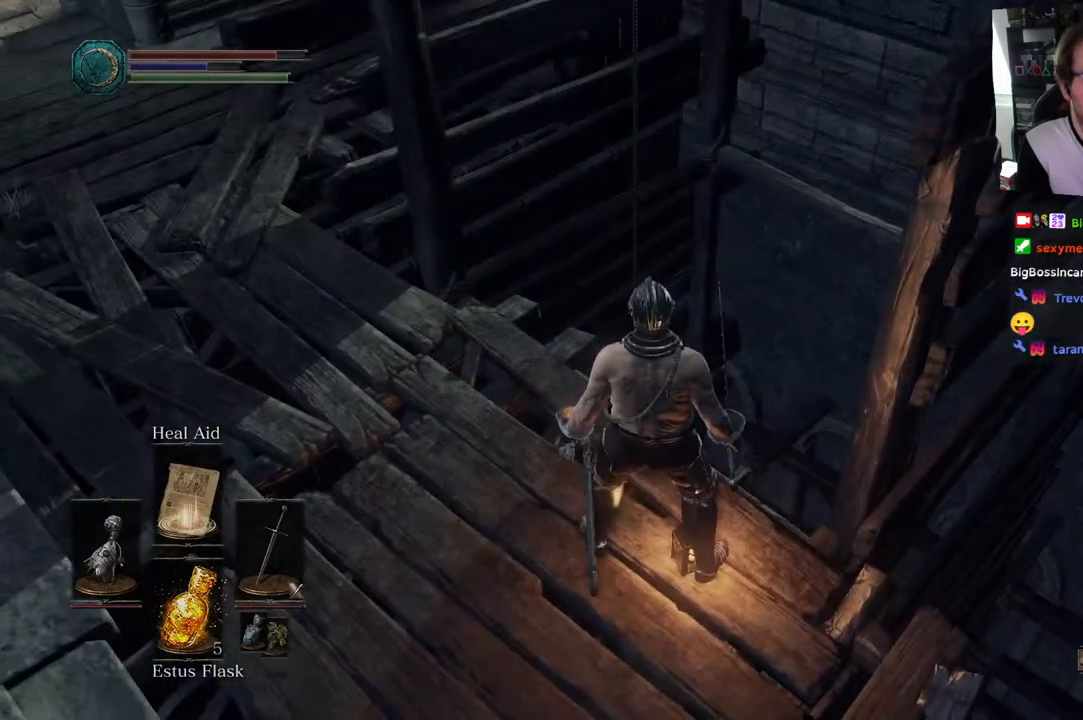
{"buttons": [], "left_stick": "up-left", "right_stick": "left", "events": [[350, "left_stick", "up-left"]]}